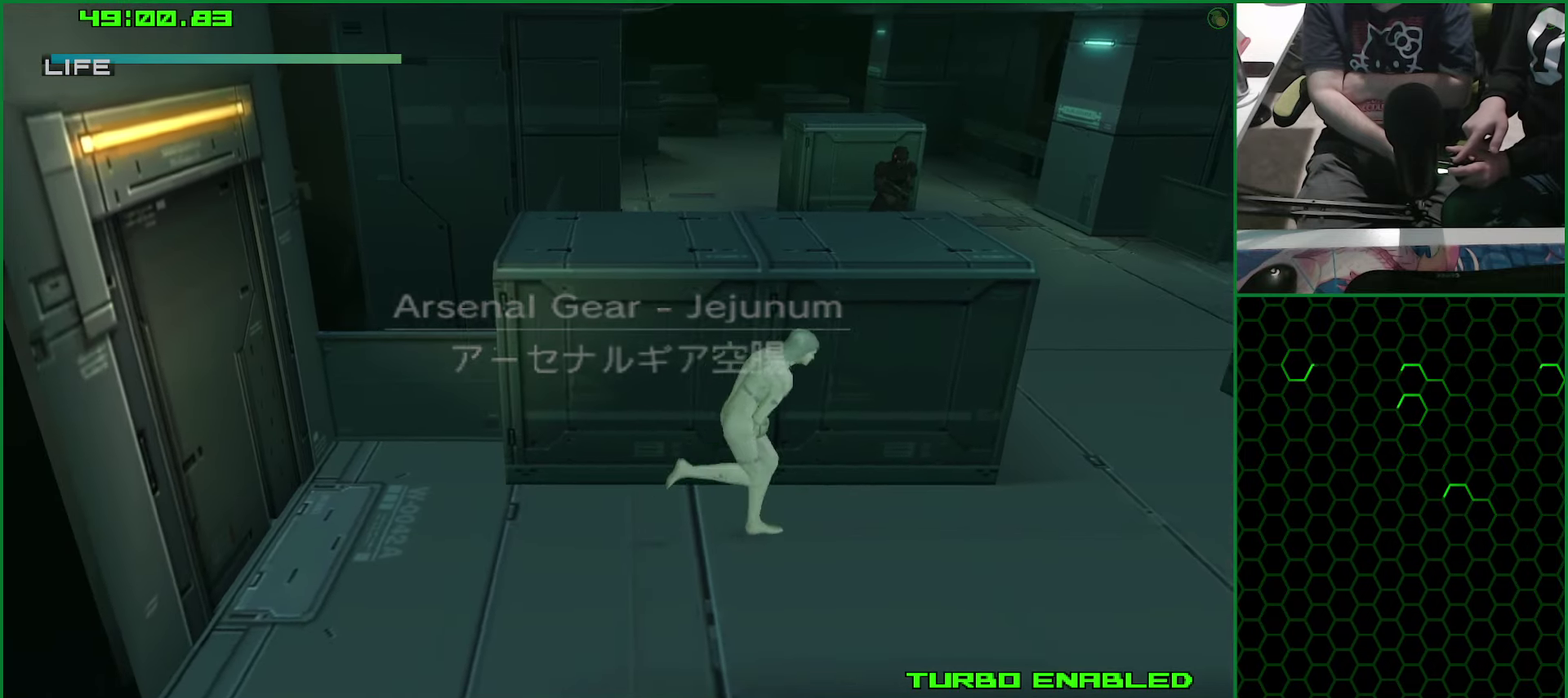
Gameplay with a controller (PlayStation layout); each line is a JSON object with the inputs held at the frame after it. "events" lists button and stick changes between this image and that frame as [ms after this image, input, new state], when the widget could be followed in between. Not read: L1.
{"buttons": [], "left_stick": "right", "right_stick": "center", "events": [[100, "CROSS", "down"], [183, "CROSS", "up"]]}
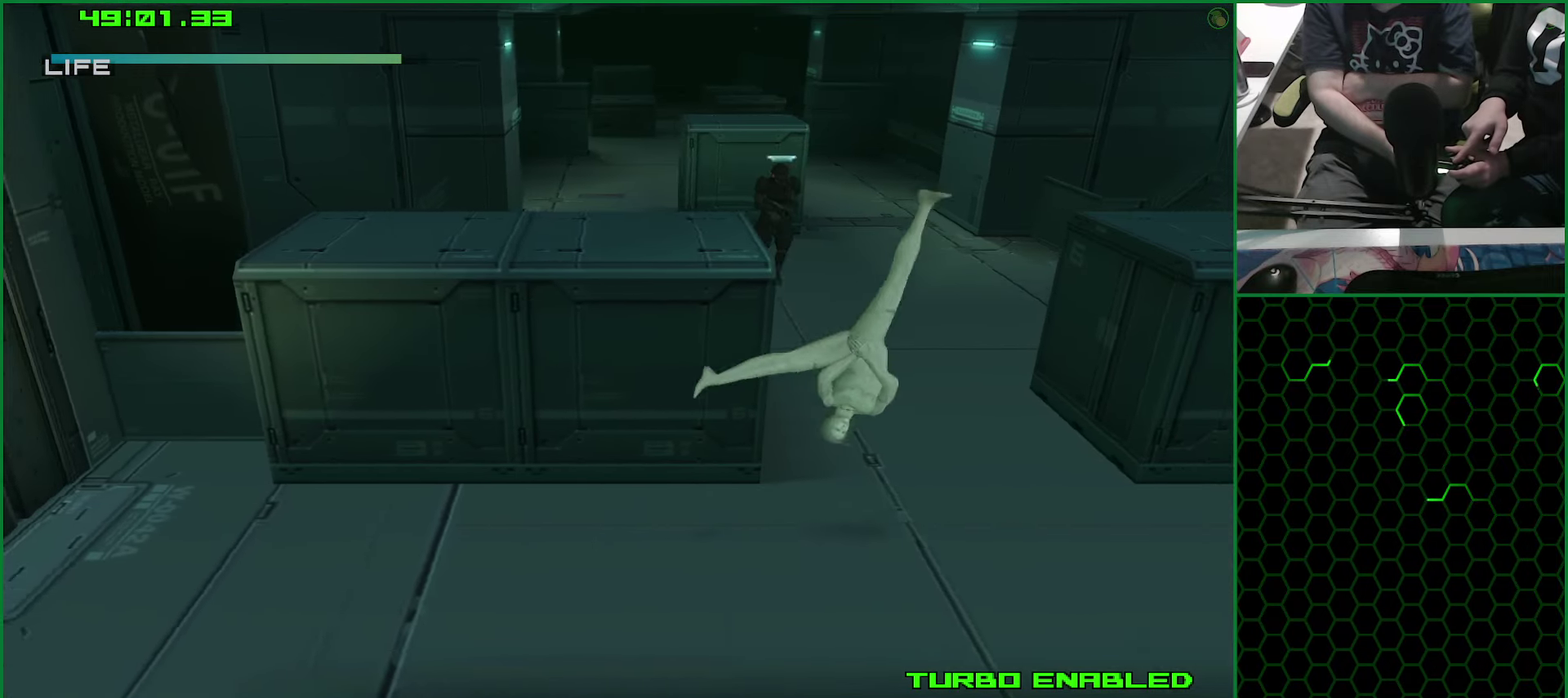
{"buttons": [], "left_stick": "right", "right_stick": "center", "events": []}
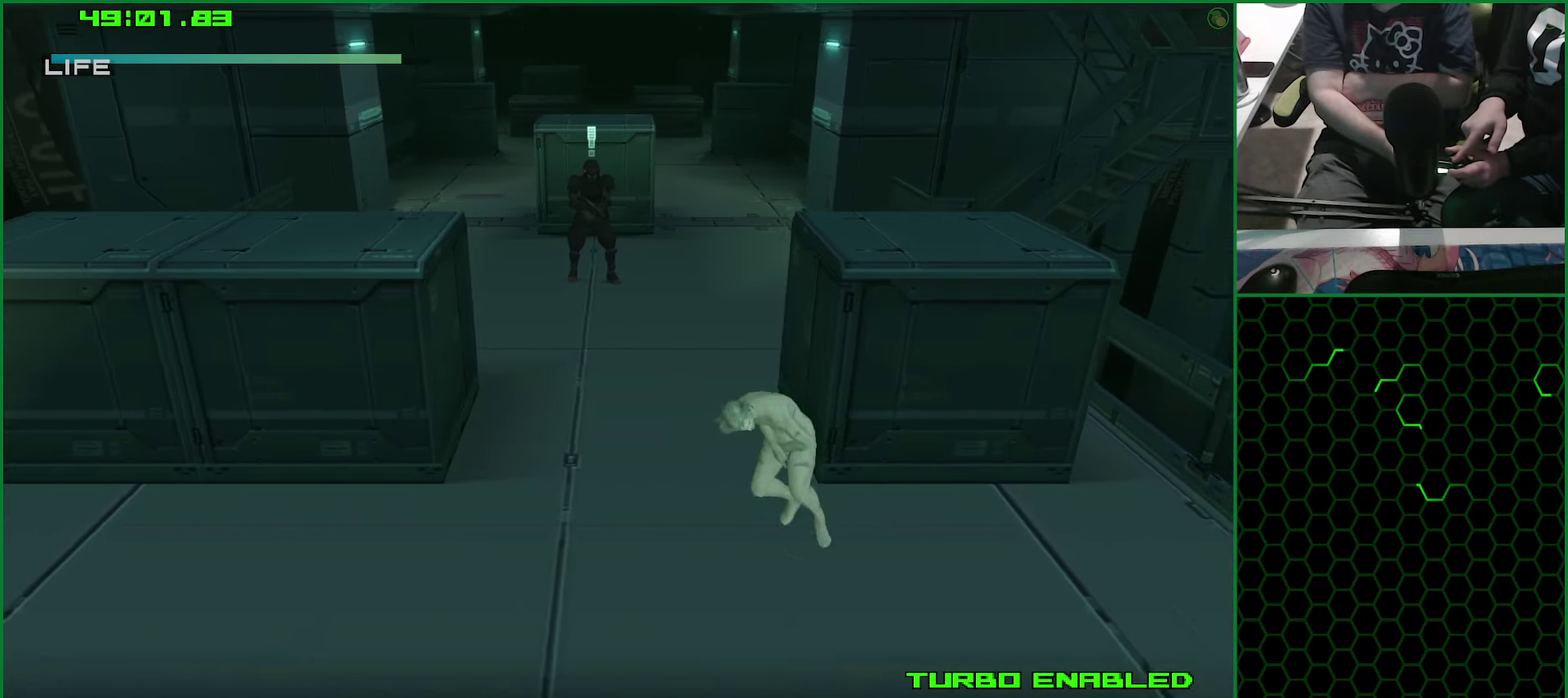
{"buttons": [], "left_stick": "right", "right_stick": "center", "events": []}
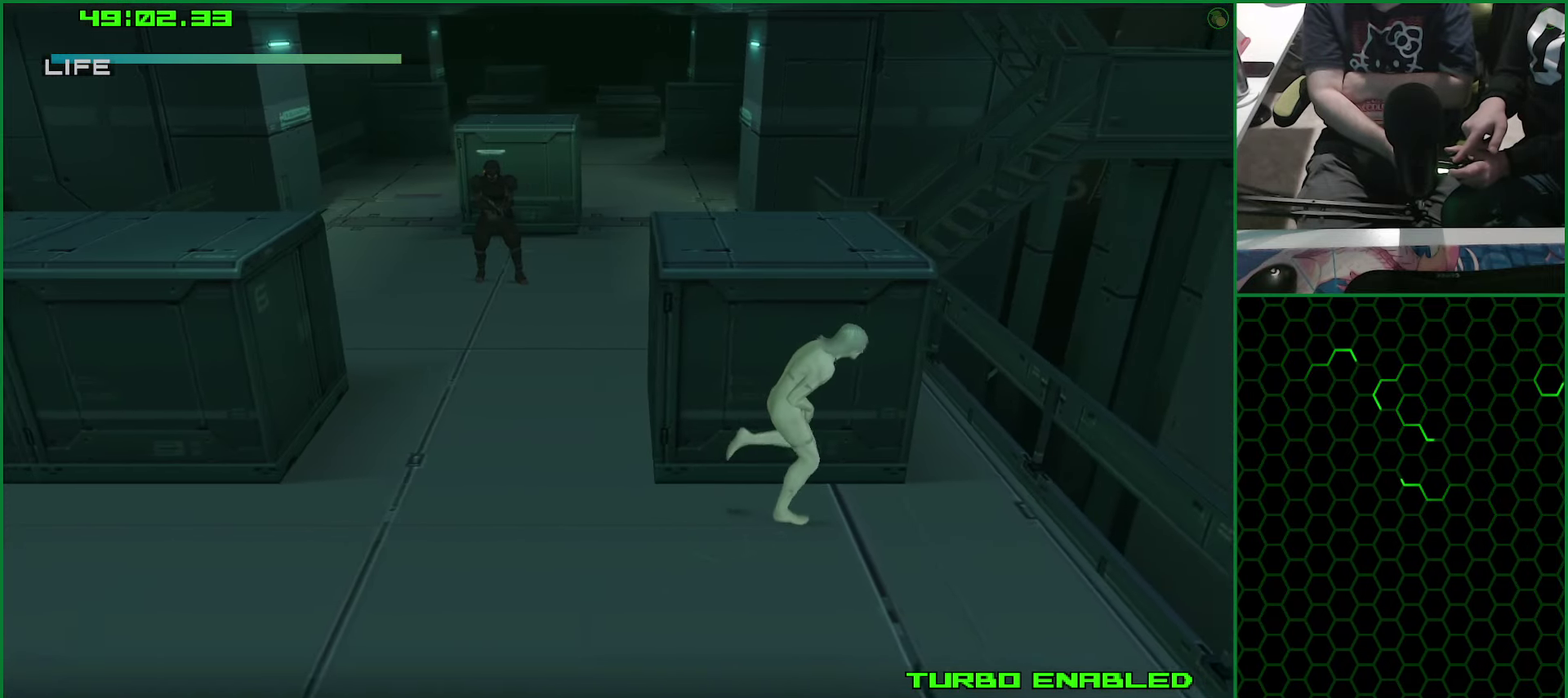
{"buttons": [], "left_stick": "up-right", "right_stick": "center", "events": [[300, "left_stick", "up-left"], [383, "left_stick", "up"], [483, "left_stick", "up-right"]]}
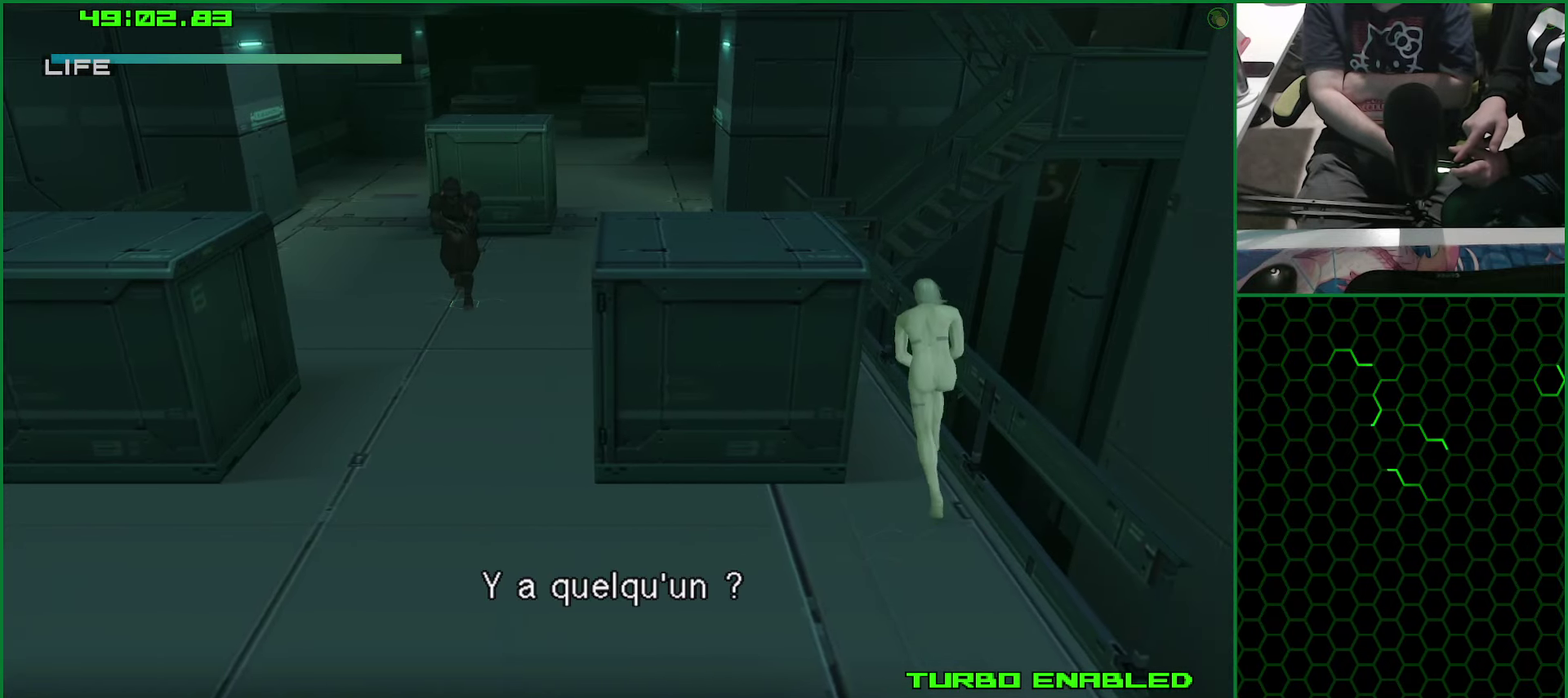
{"buttons": [], "left_stick": "up-right", "right_stick": "center", "events": [[167, "CROSS", "down"], [267, "CROSS", "up"]]}
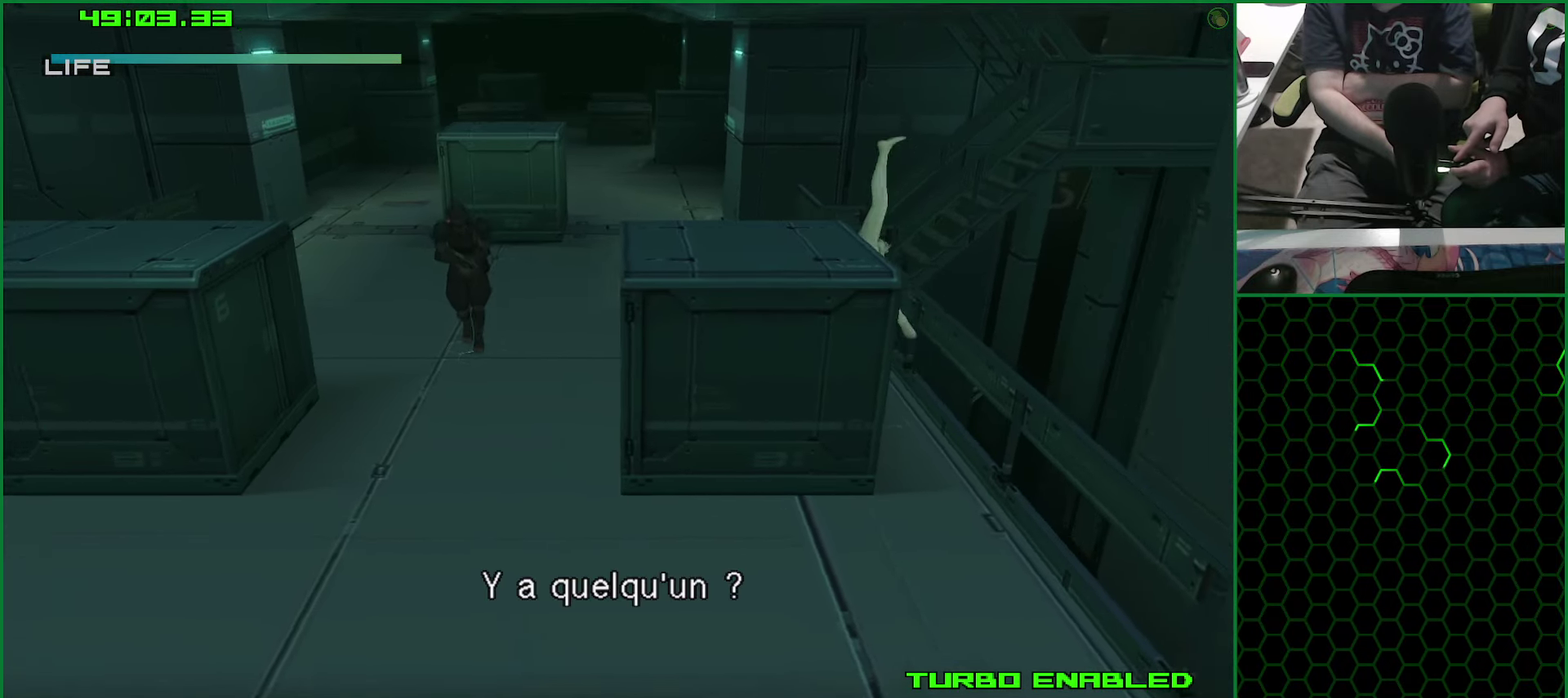
{"buttons": [], "left_stick": "up-right", "right_stick": "center", "events": []}
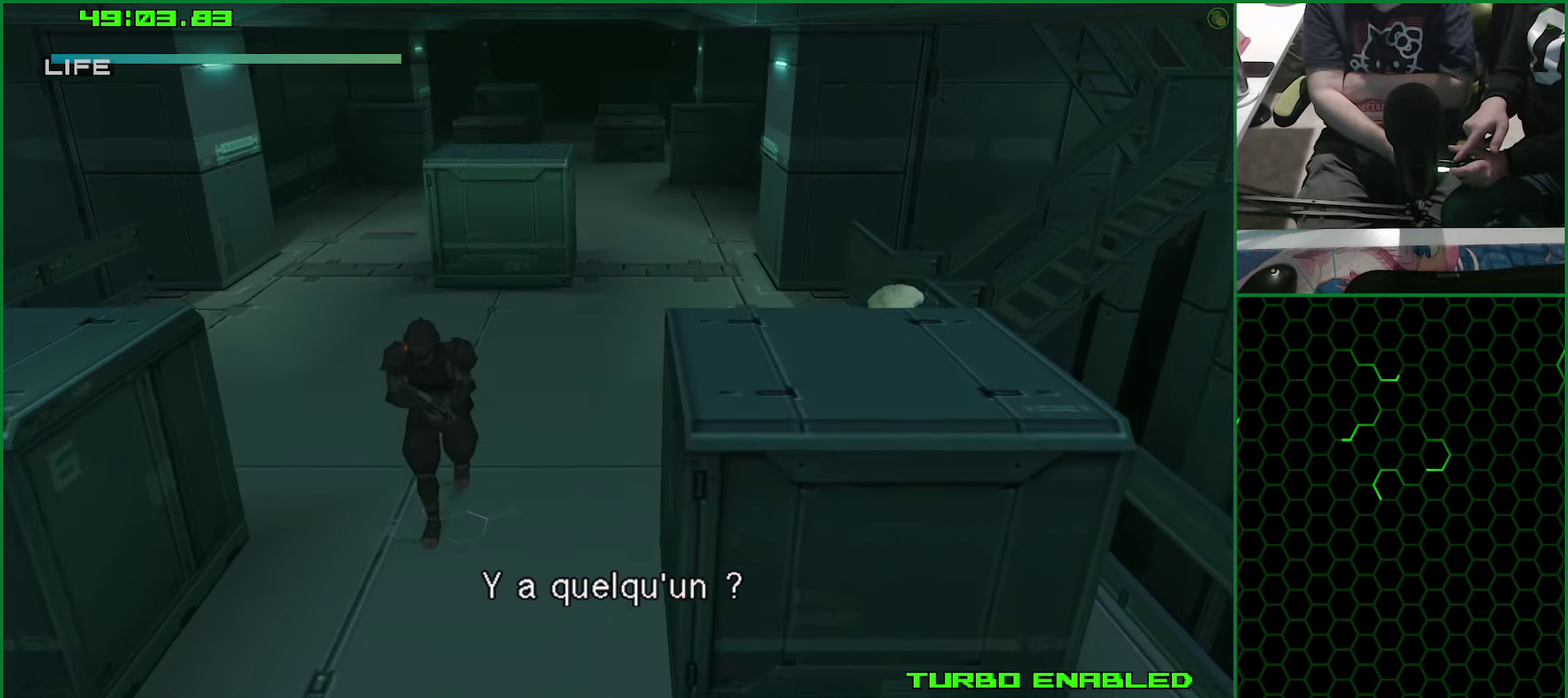
{"buttons": [], "left_stick": "right", "right_stick": "center", "events": [[300, "left_stick", "right"]]}
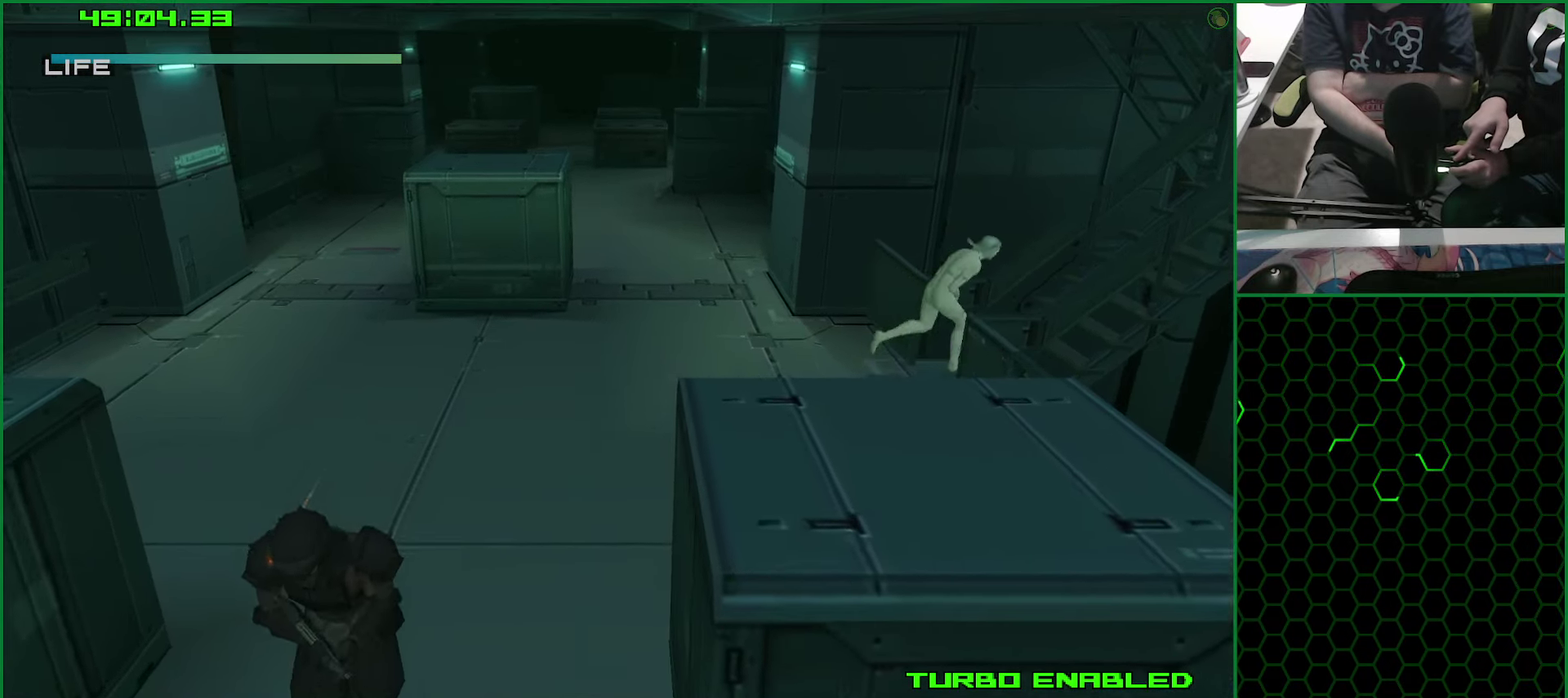
{"buttons": [], "left_stick": "right", "right_stick": "center", "events": []}
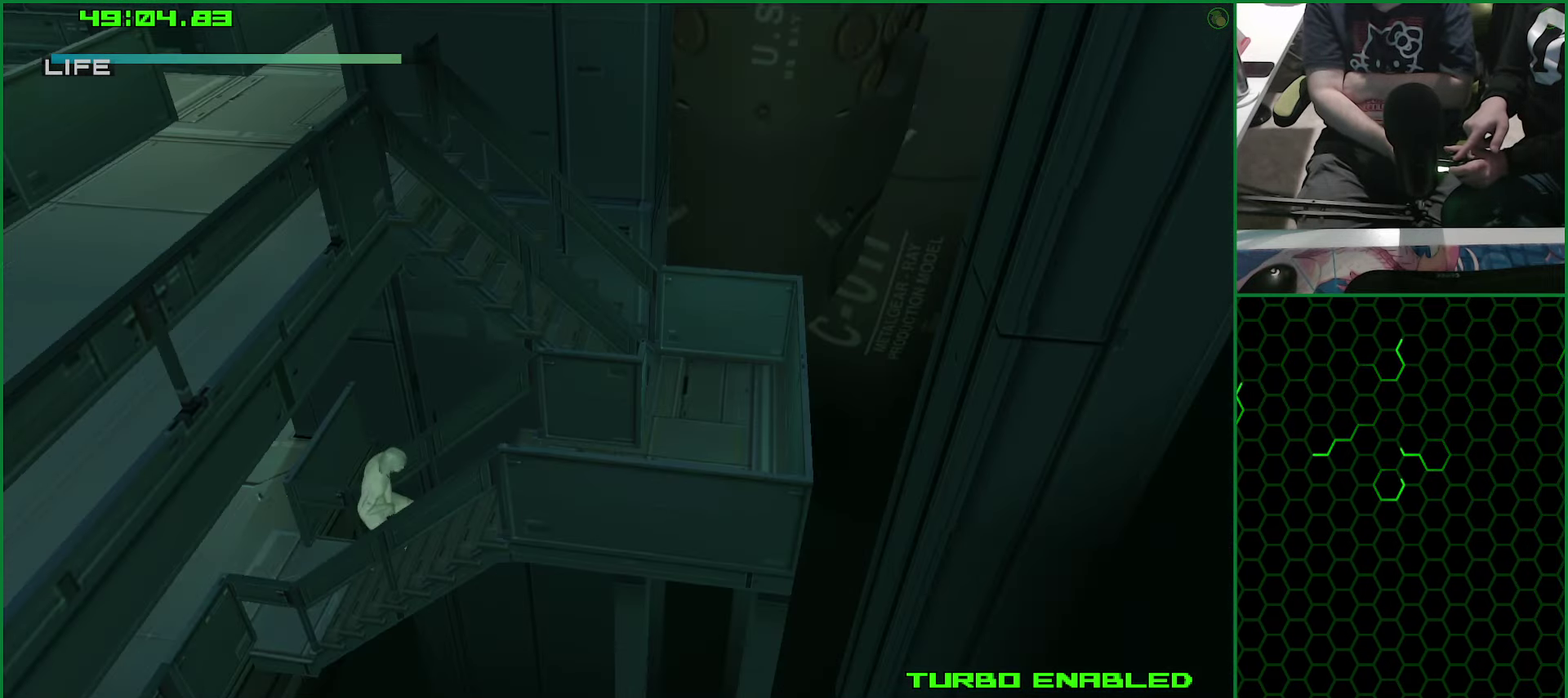
{"buttons": [], "left_stick": "right", "right_stick": "center", "events": []}
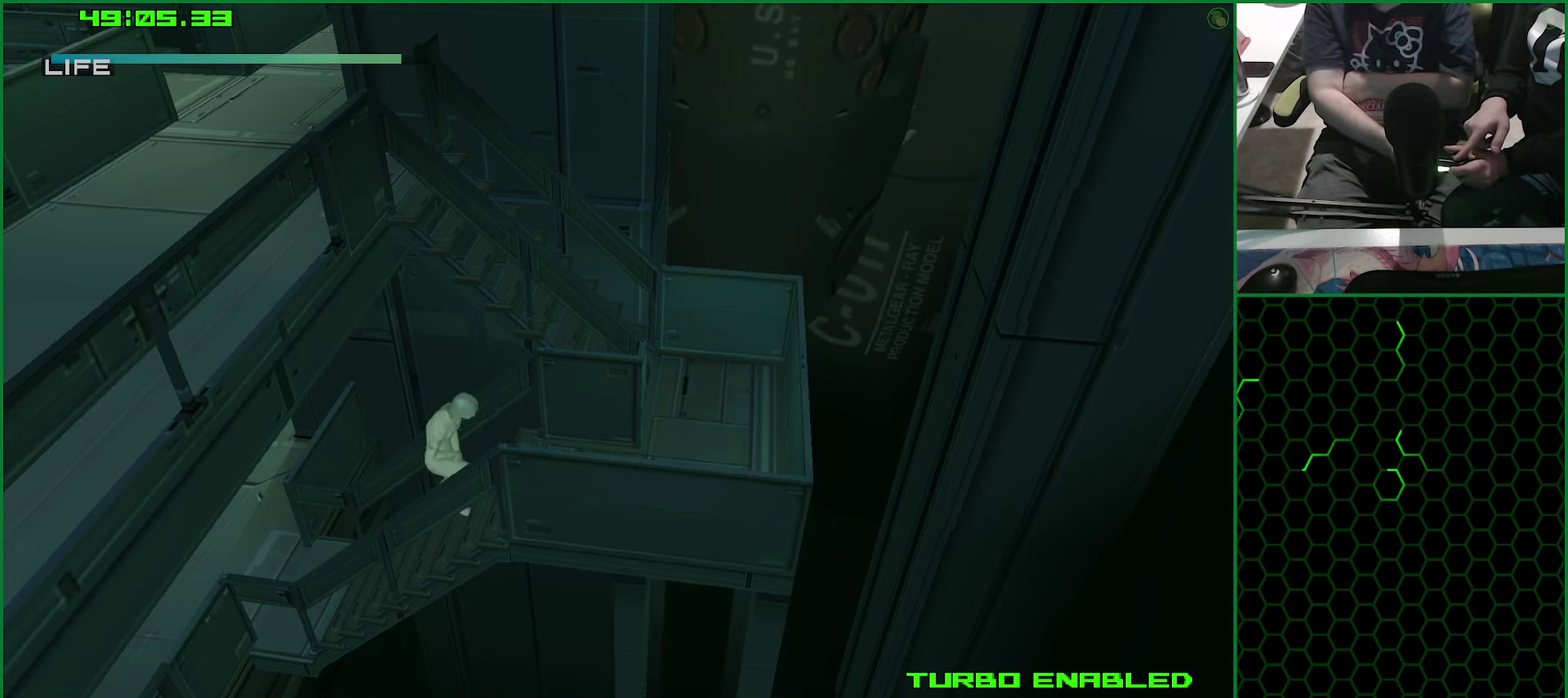
{"buttons": [], "left_stick": "right", "right_stick": "center", "events": []}
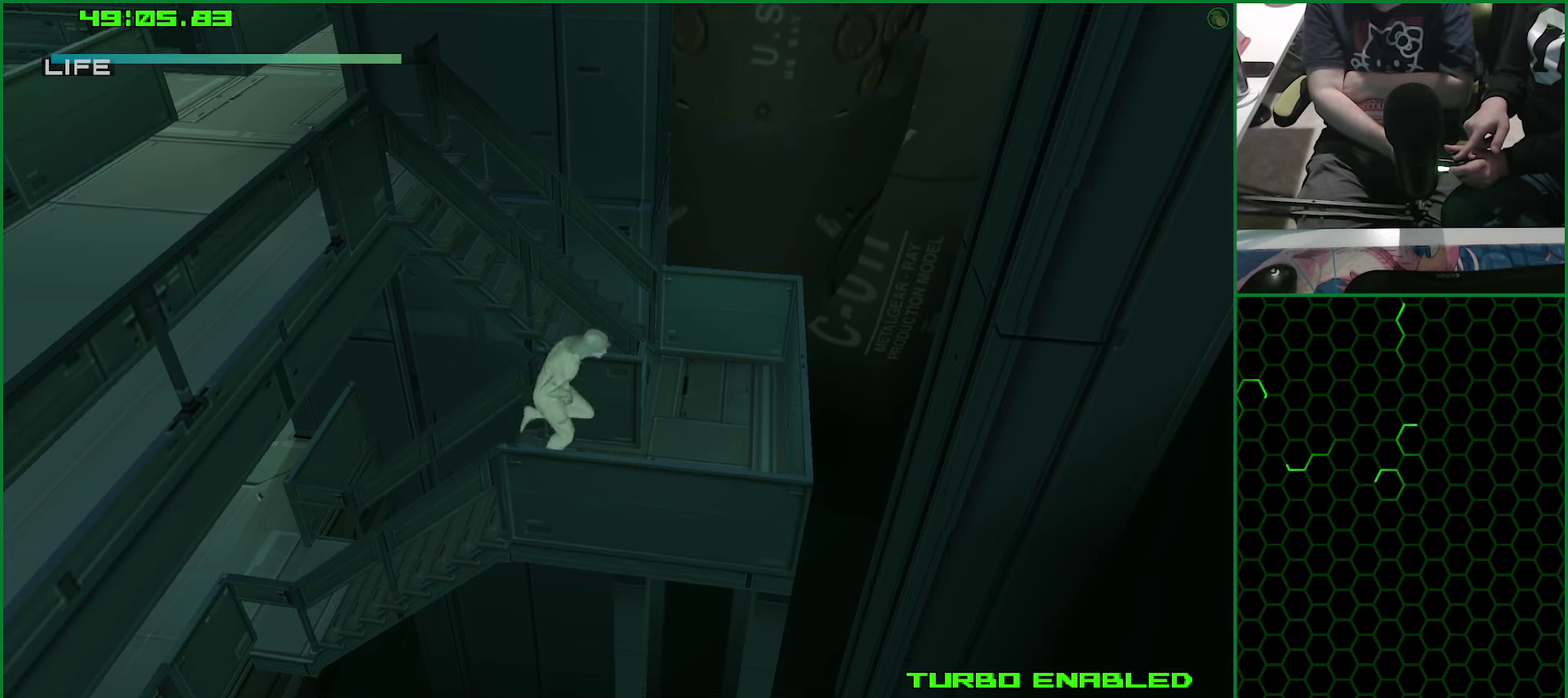
{"buttons": [], "left_stick": "left", "right_stick": "center", "events": [[84, "left_stick", "up-right"], [200, "left_stick", "up"], [250, "left_stick", "up-left"], [450, "left_stick", "left"]]}
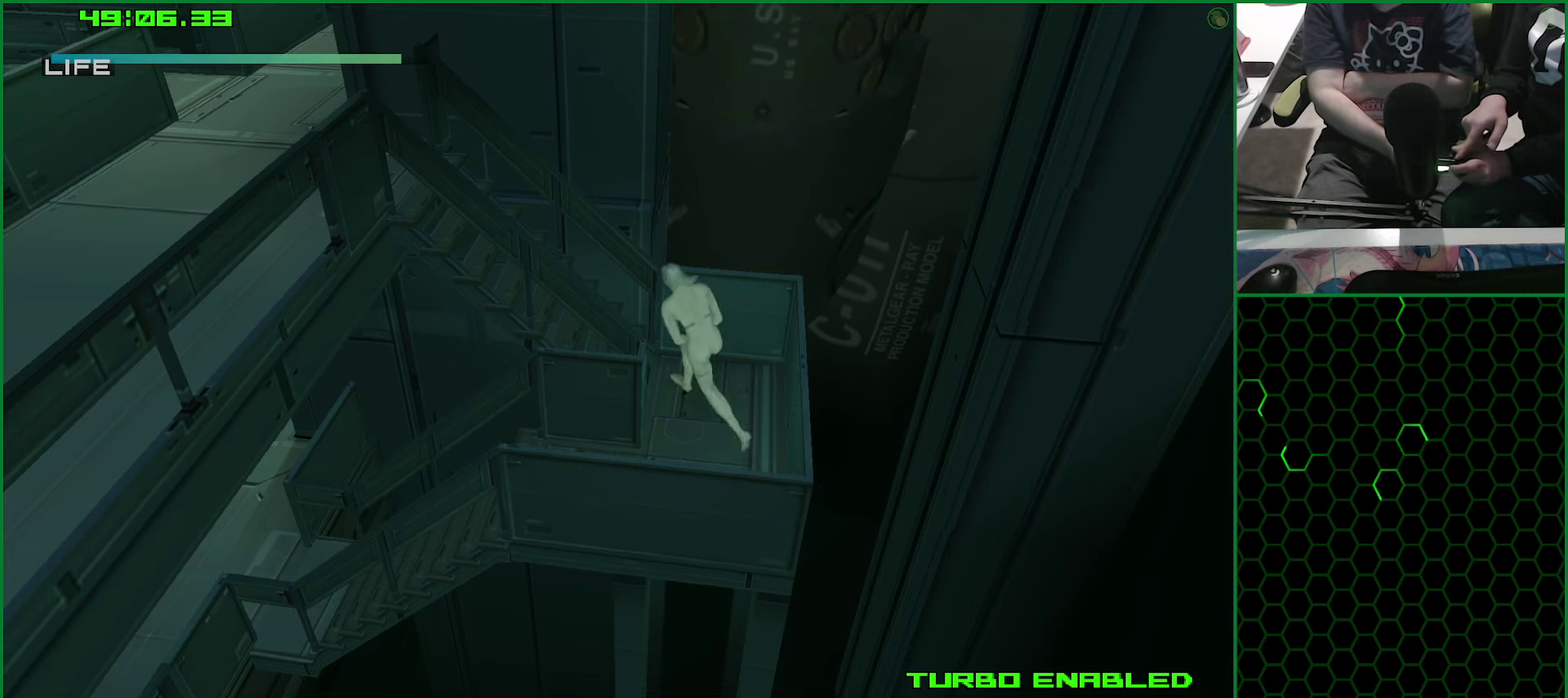
{"buttons": ["TRIANGLE"], "left_stick": "center", "right_stick": "center", "events": [[384, "SELECT", "down"], [484, "left_stick", "center"], [500, "SELECT", "up"], [500, "TRIANGLE", "down"]]}
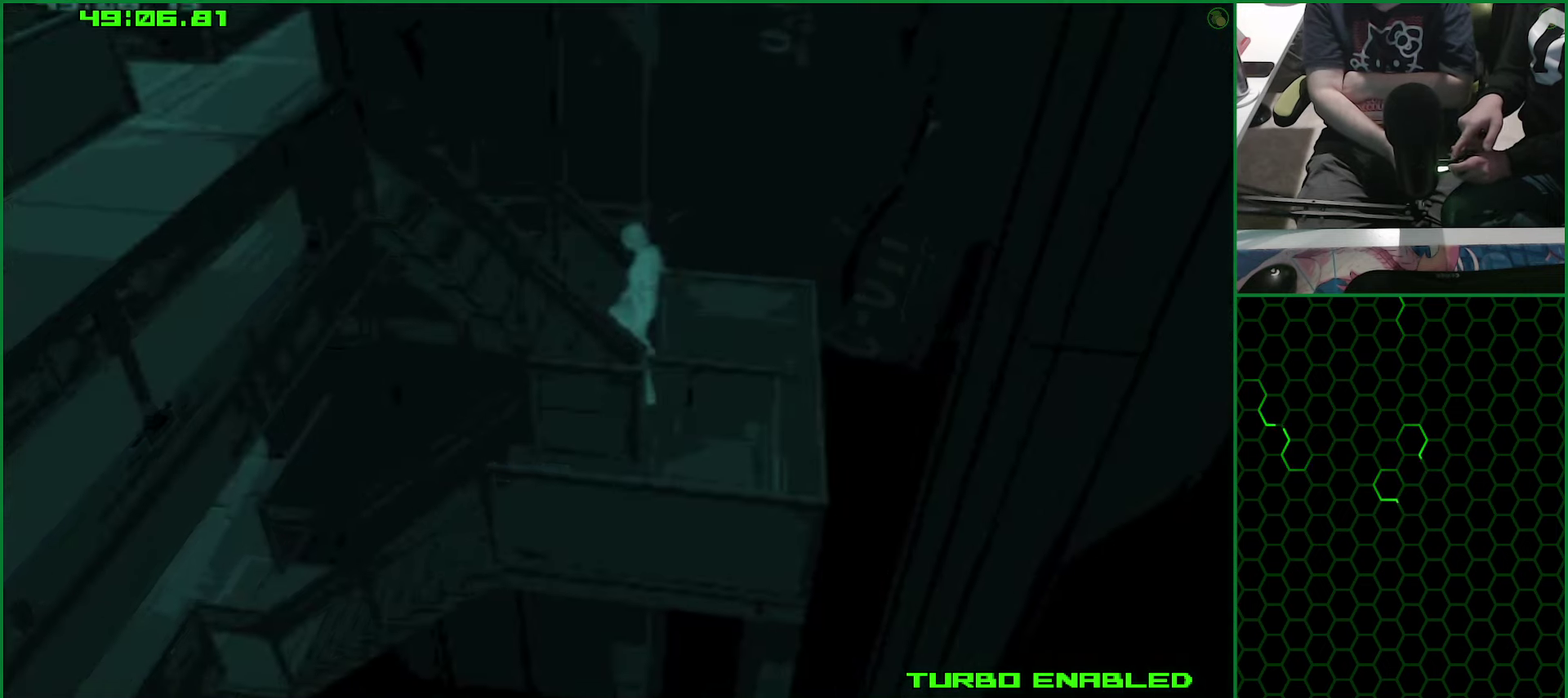
{"buttons": [], "left_stick": "center", "right_stick": "center", "events": [[117, "TRIANGLE", "up"]]}
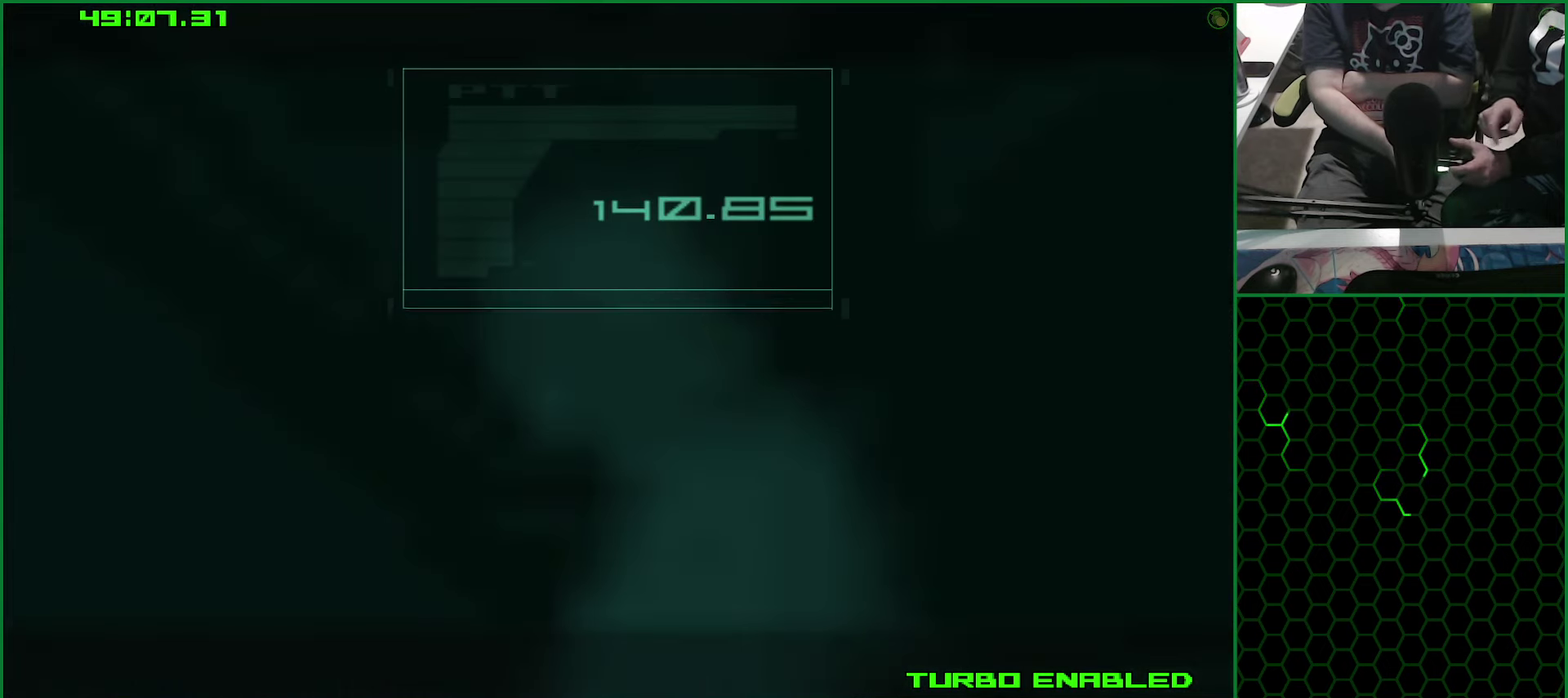
{"buttons": ["CROSS"], "left_stick": "center", "right_stick": "center", "events": [[484, "CROSS", "down"]]}
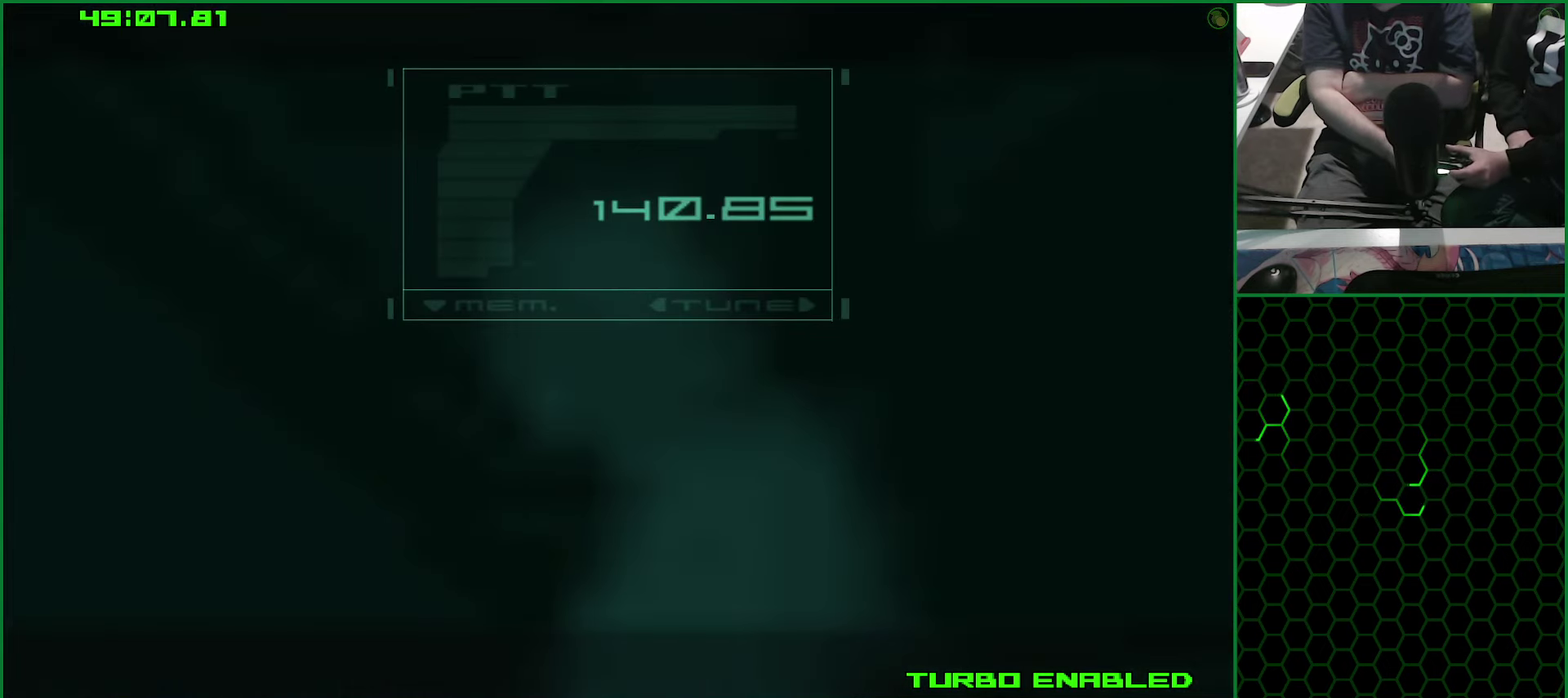
{"buttons": ["CROSS"], "left_stick": "center", "right_stick": "center", "events": []}
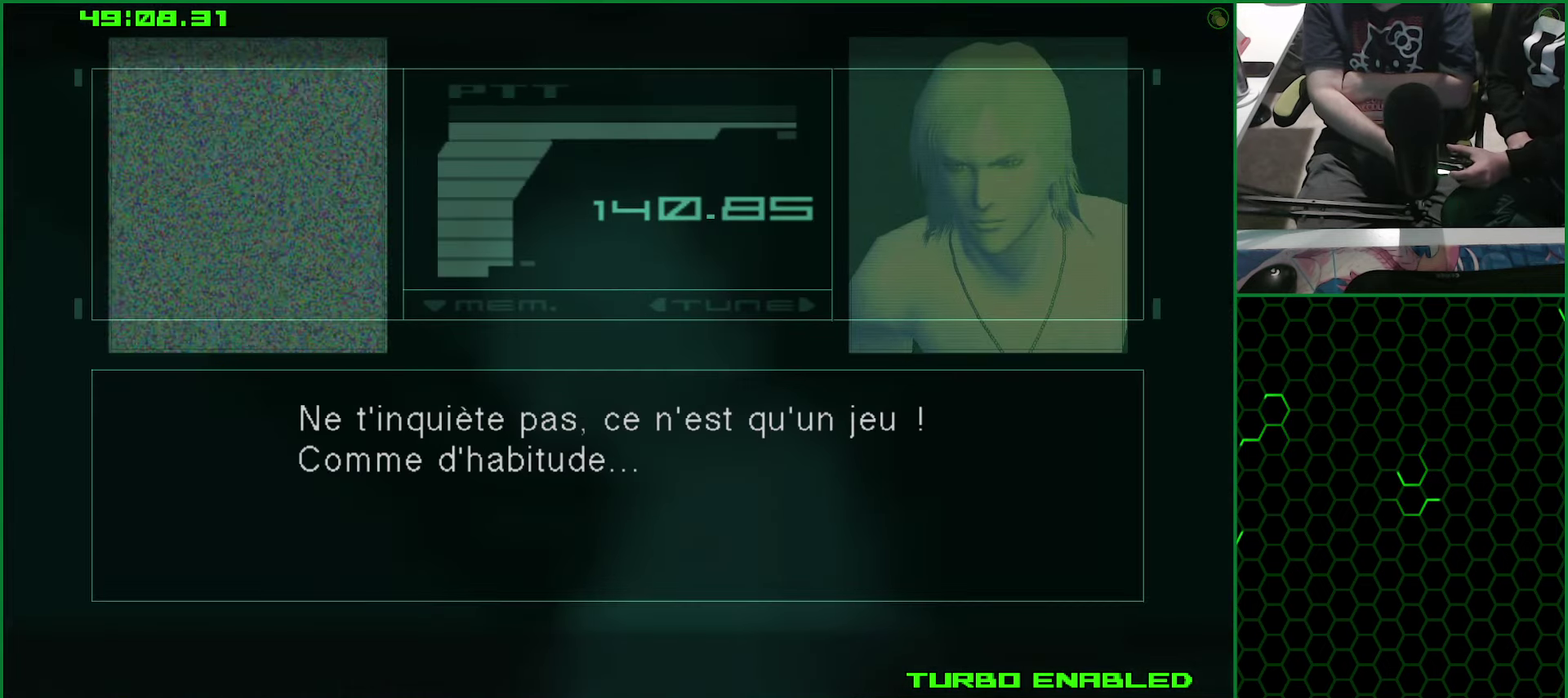
{"buttons": ["CROSS"], "left_stick": "left", "right_stick": "center", "events": [[384, "left_stick", "left"]]}
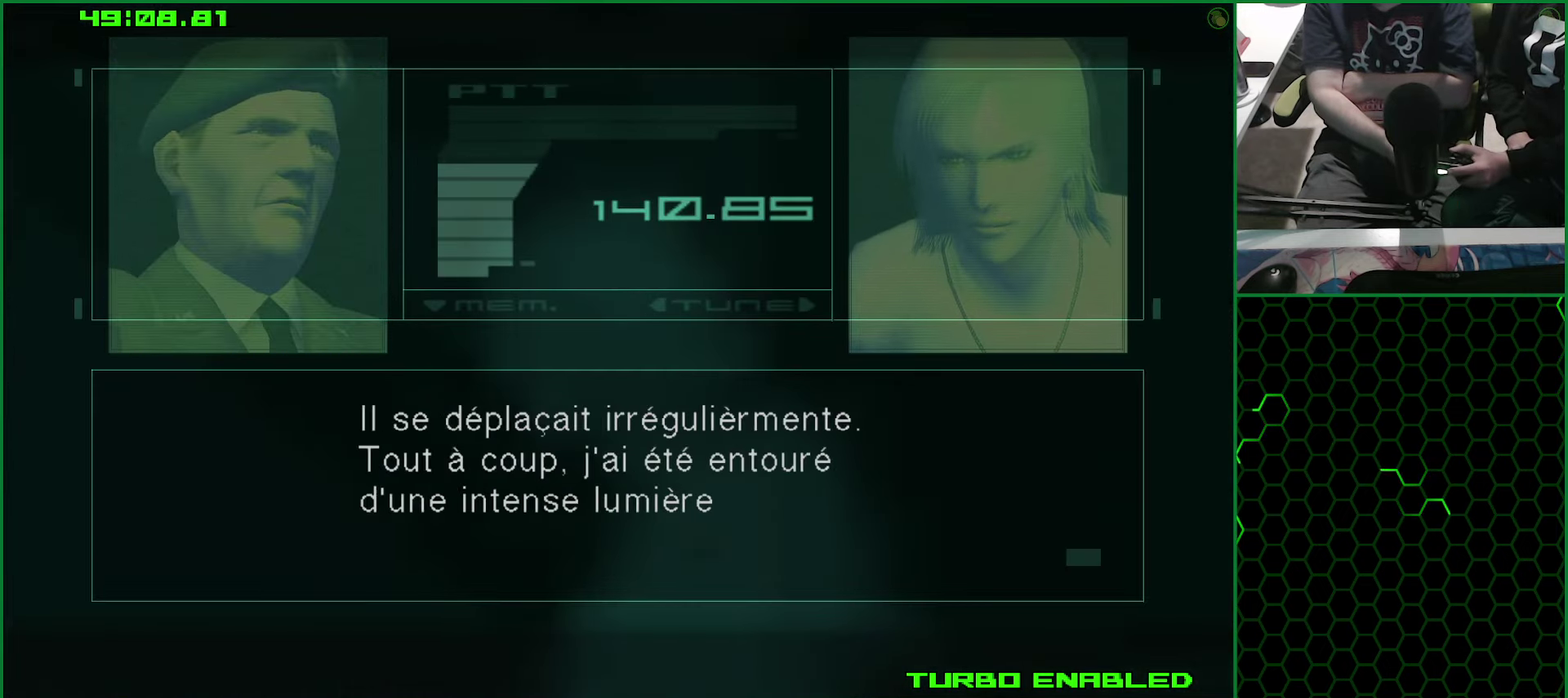
{"buttons": ["CROSS"], "left_stick": "left", "right_stick": "center", "events": []}
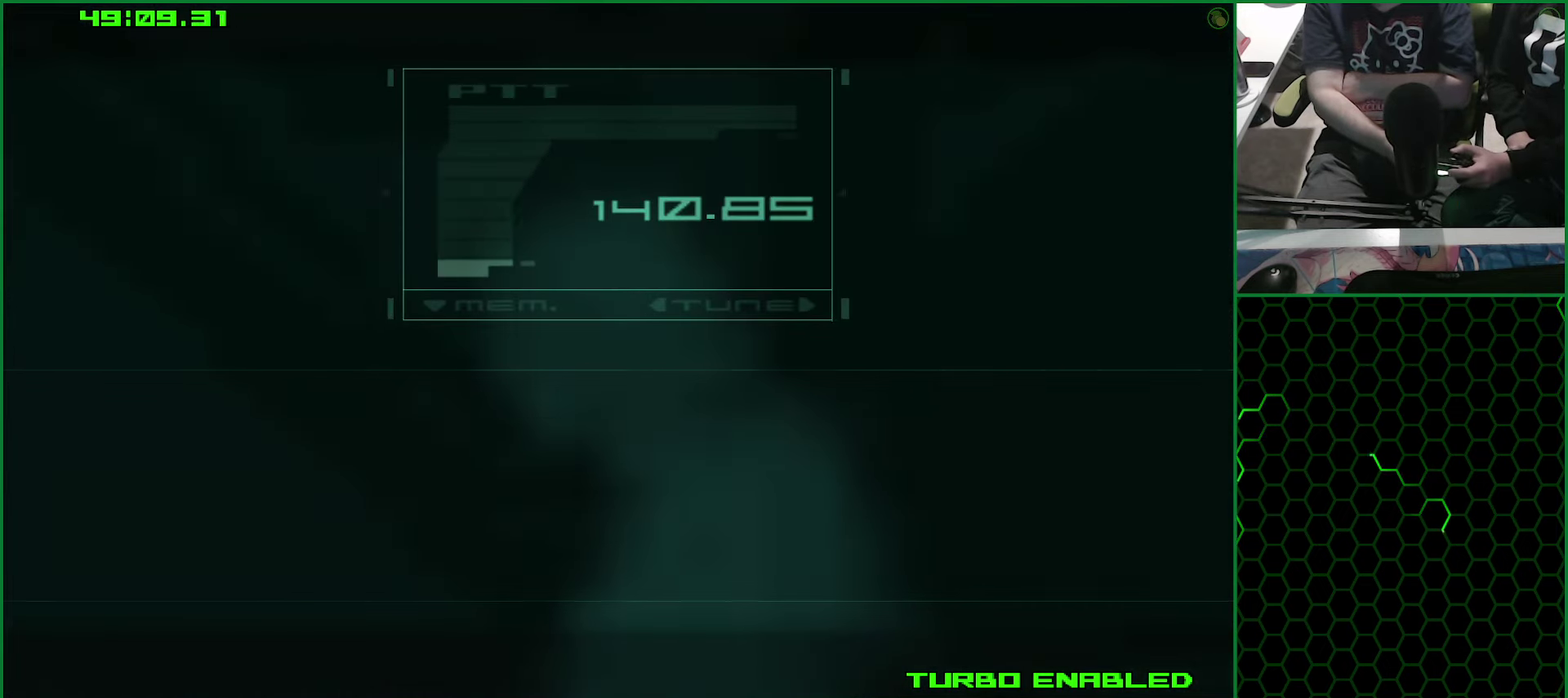
{"buttons": [], "left_stick": "left", "right_stick": "center", "events": [[50, "CROSS", "up"]]}
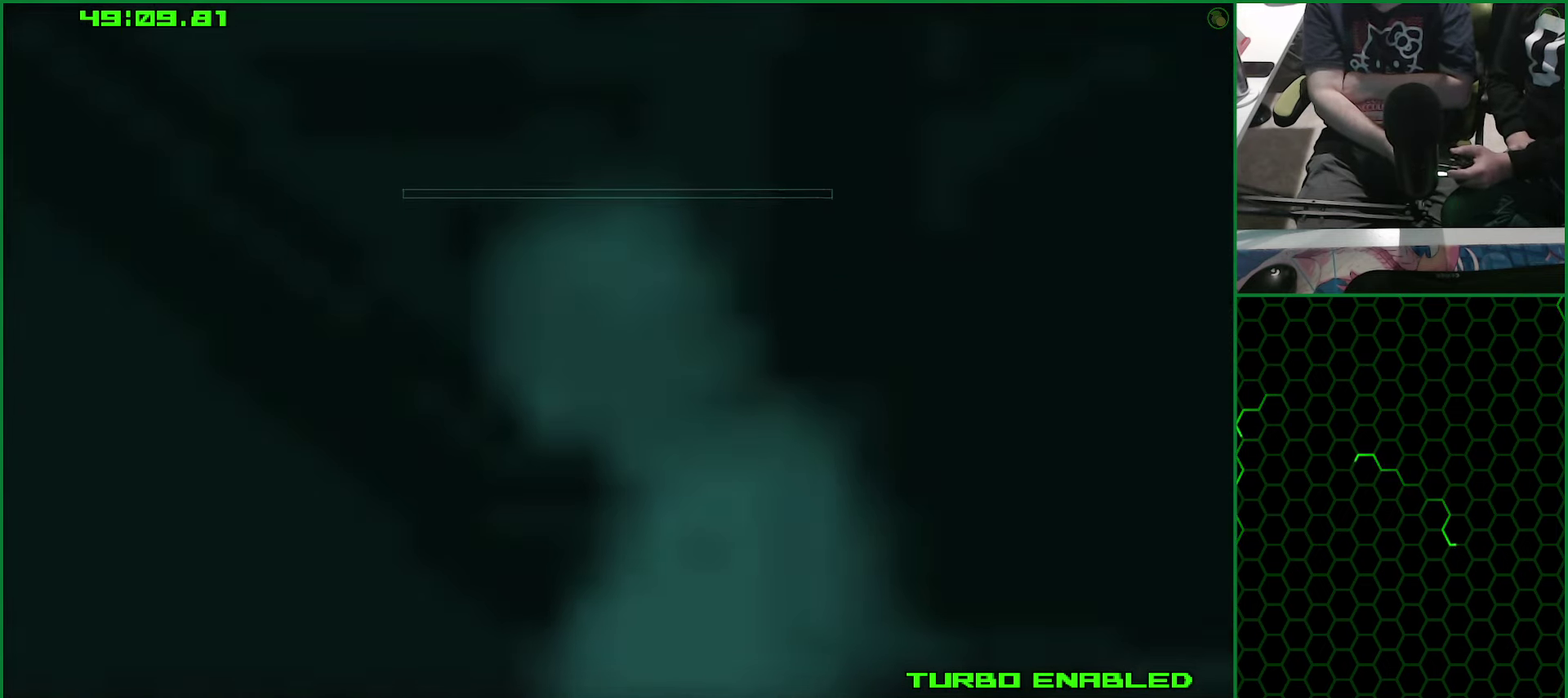
{"buttons": [], "left_stick": "left", "right_stick": "center", "events": []}
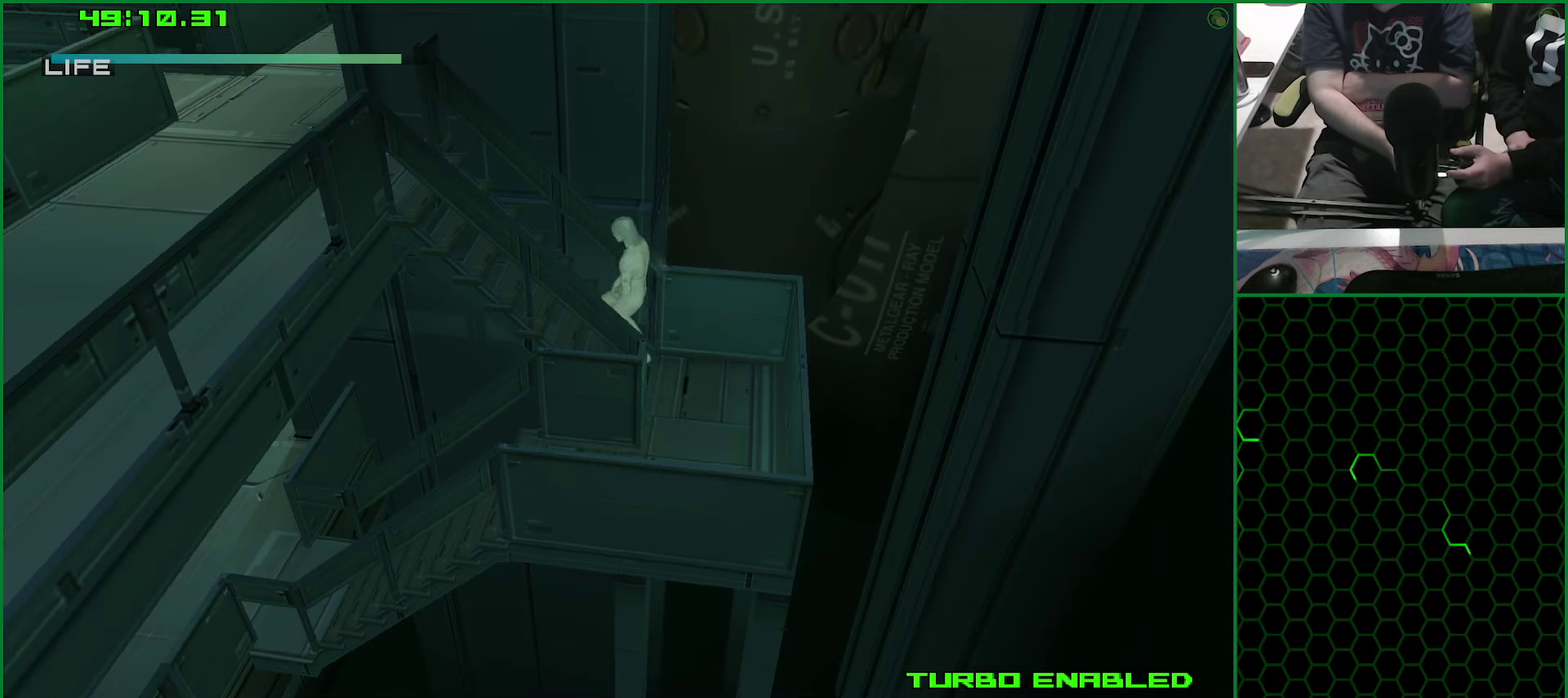
{"buttons": [], "left_stick": "left", "right_stick": "center", "events": [[16, "SQUARE", "down"], [116, "SQUARE", "up"], [200, "SQUARE", "down"], [266, "SQUARE", "up"]]}
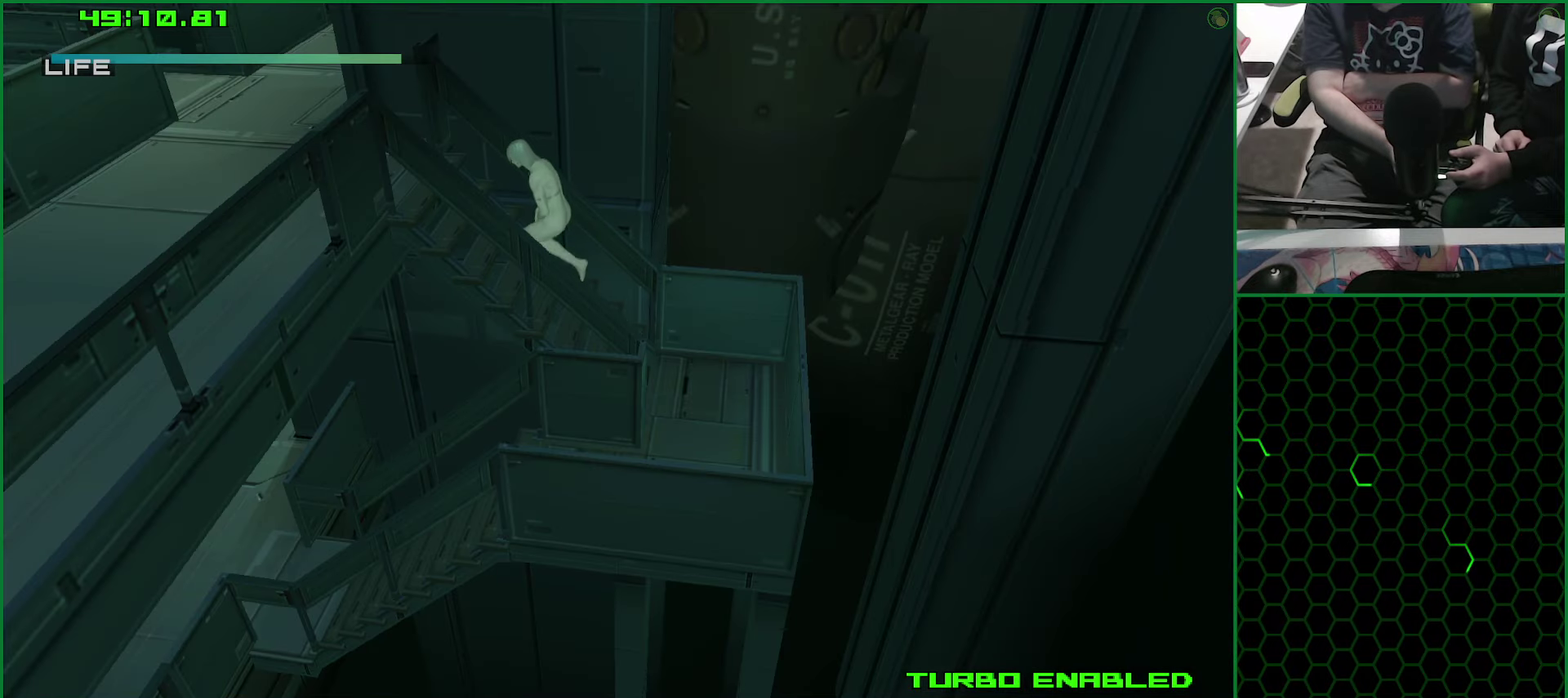
{"buttons": [], "left_stick": "left", "right_stick": "center", "events": []}
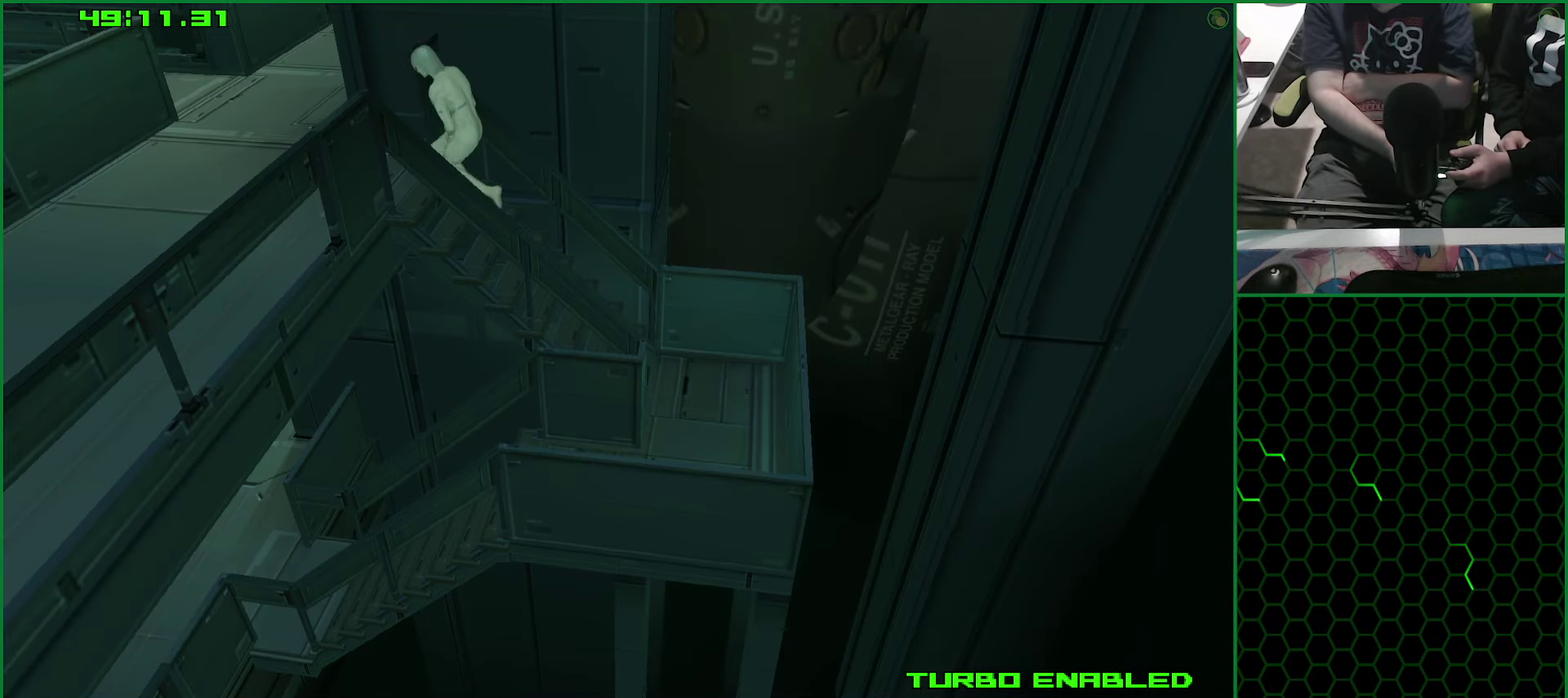
{"buttons": [], "left_stick": "up-left", "right_stick": "center", "events": [[200, "left_stick", "up-left"]]}
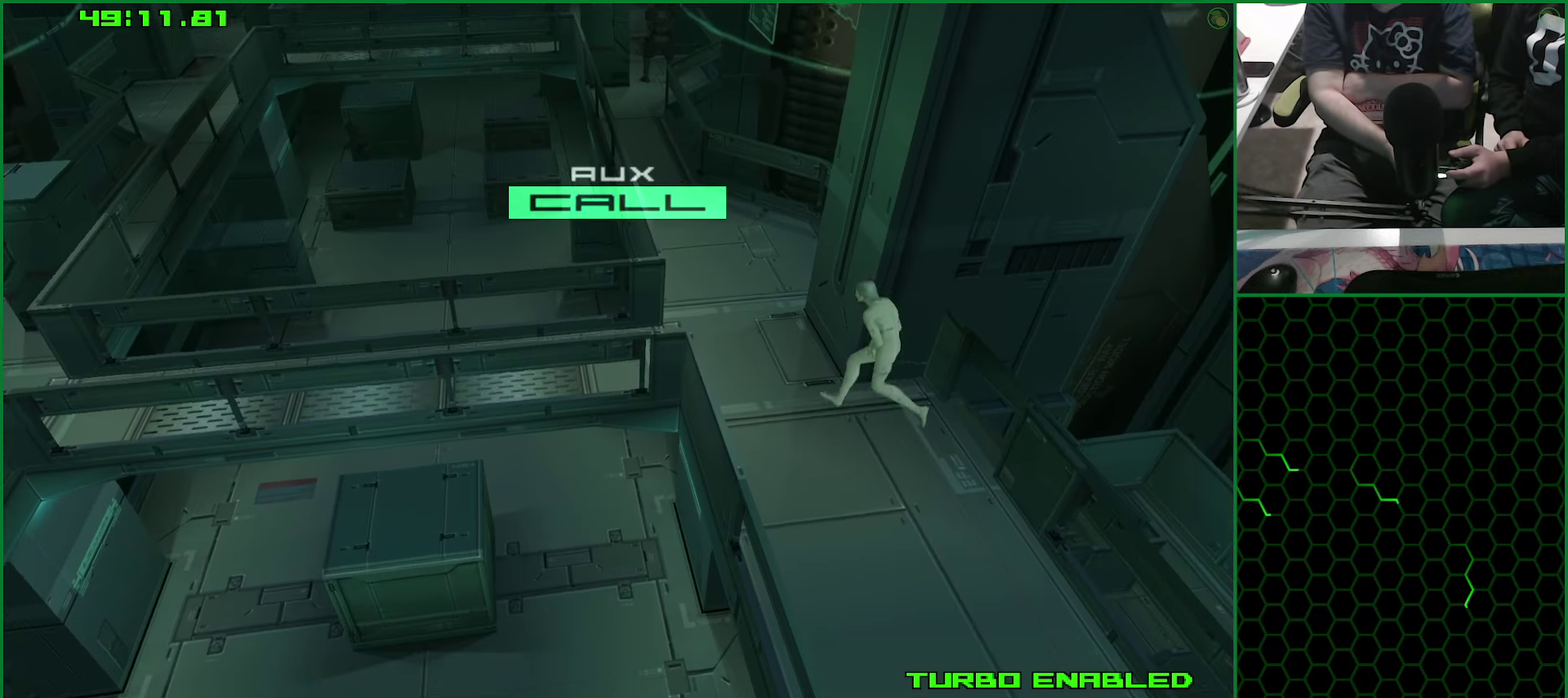
{"buttons": [], "left_stick": "left", "right_stick": "center", "events": [[250, "left_stick", "left"]]}
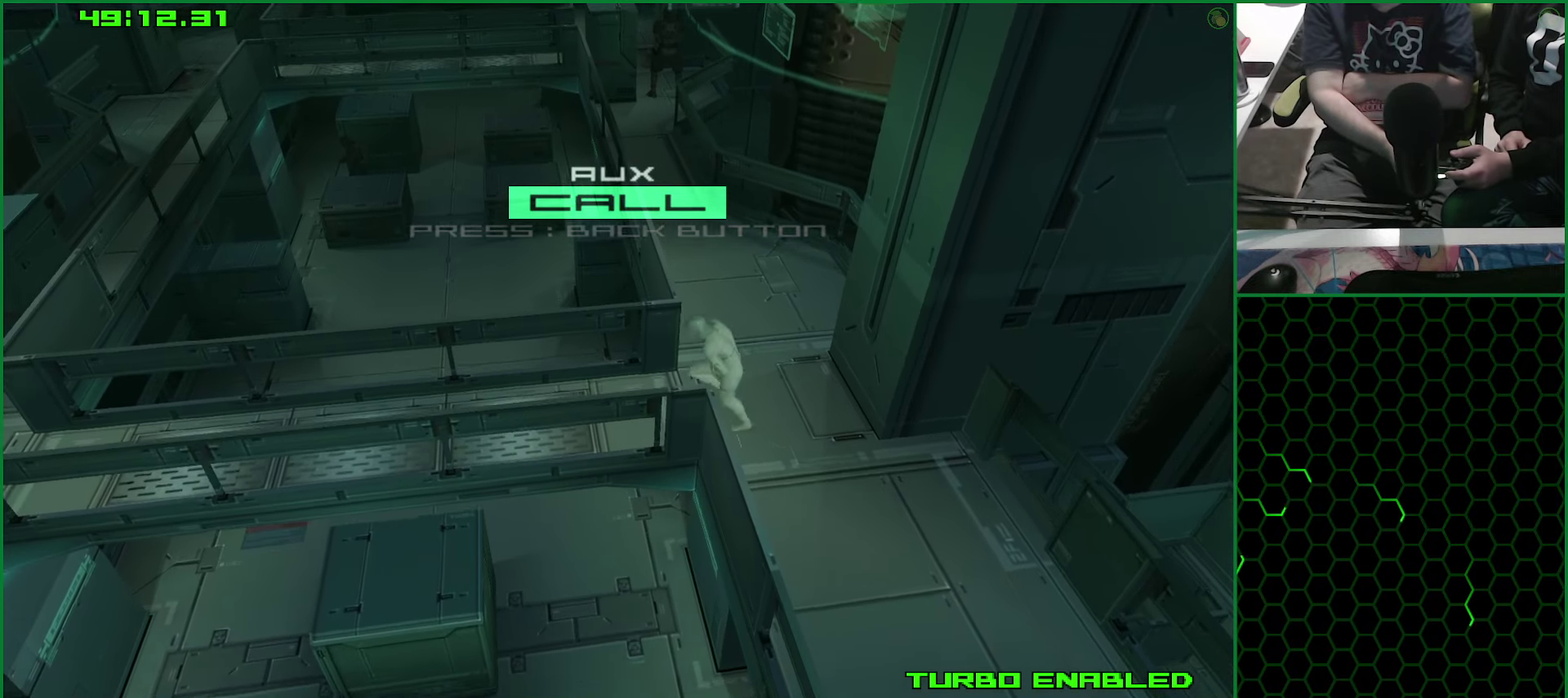
{"buttons": [], "left_stick": "left", "right_stick": "center", "events": []}
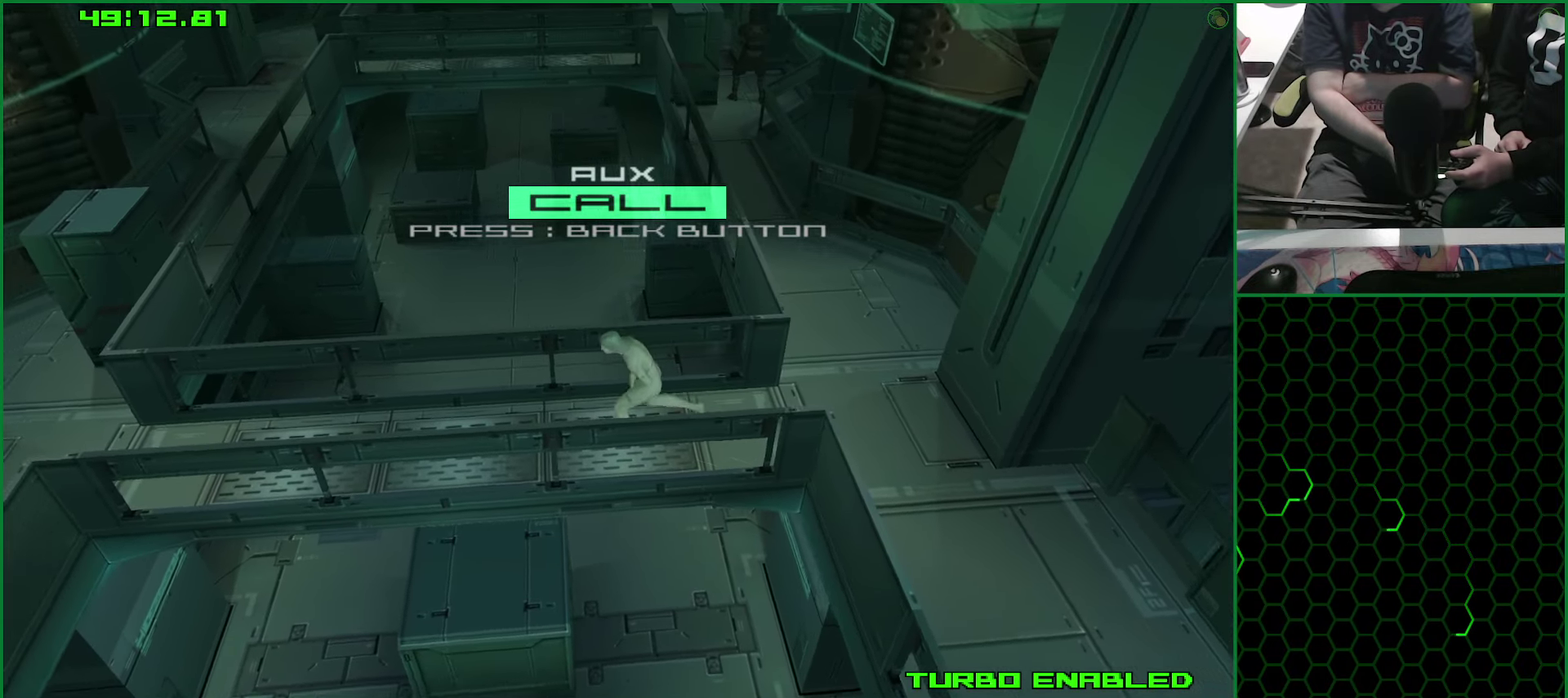
{"buttons": [], "left_stick": "left", "right_stick": "center", "events": []}
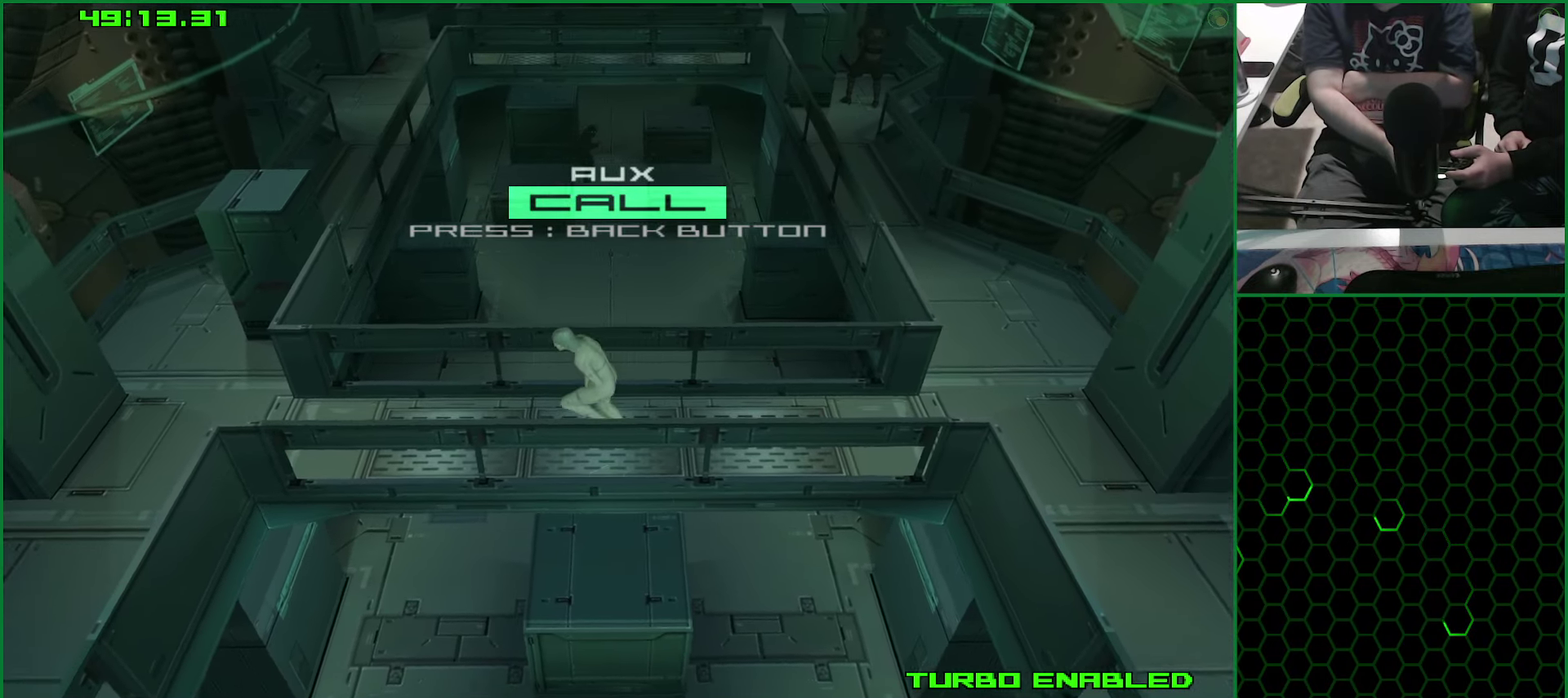
{"buttons": [], "left_stick": "left", "right_stick": "center", "events": []}
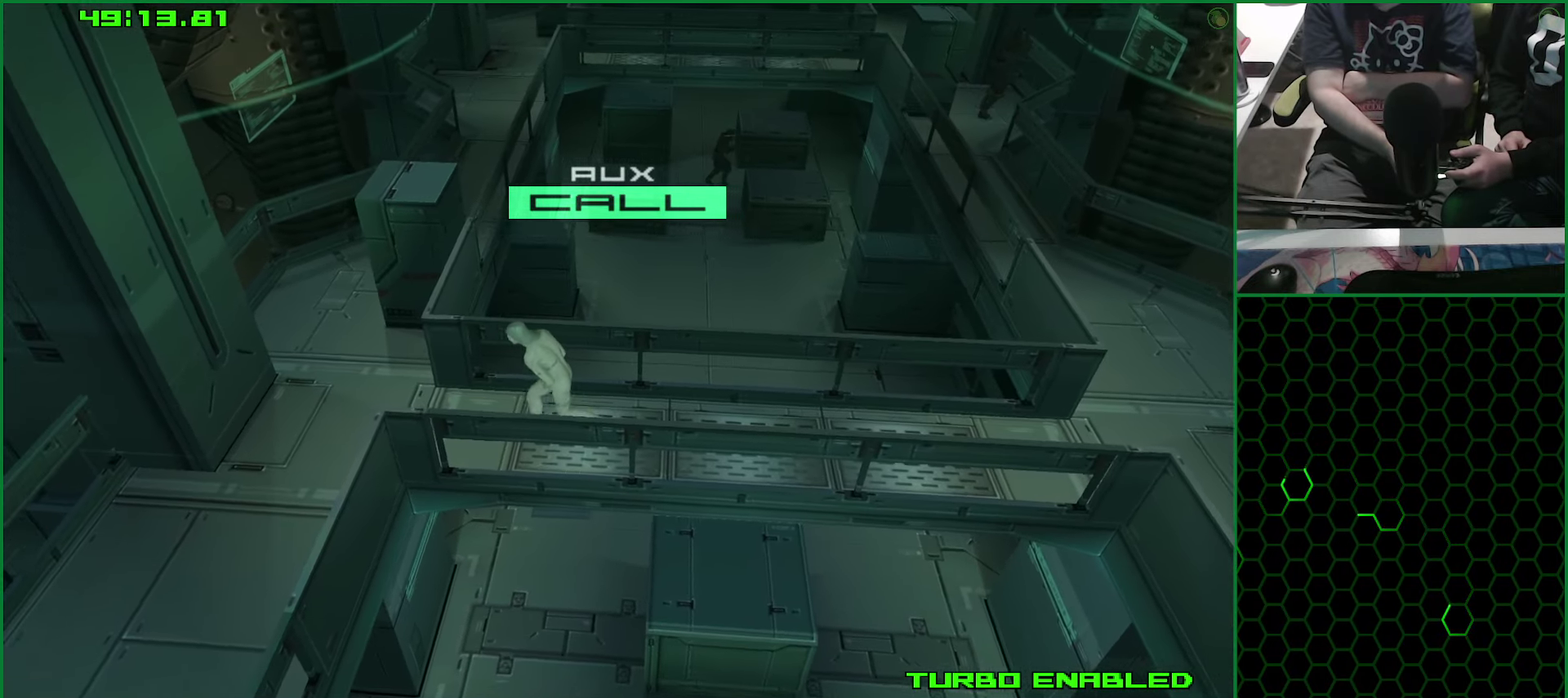
{"buttons": [], "left_stick": "up-left", "right_stick": "center", "events": [[266, "left_stick", "up-left"]]}
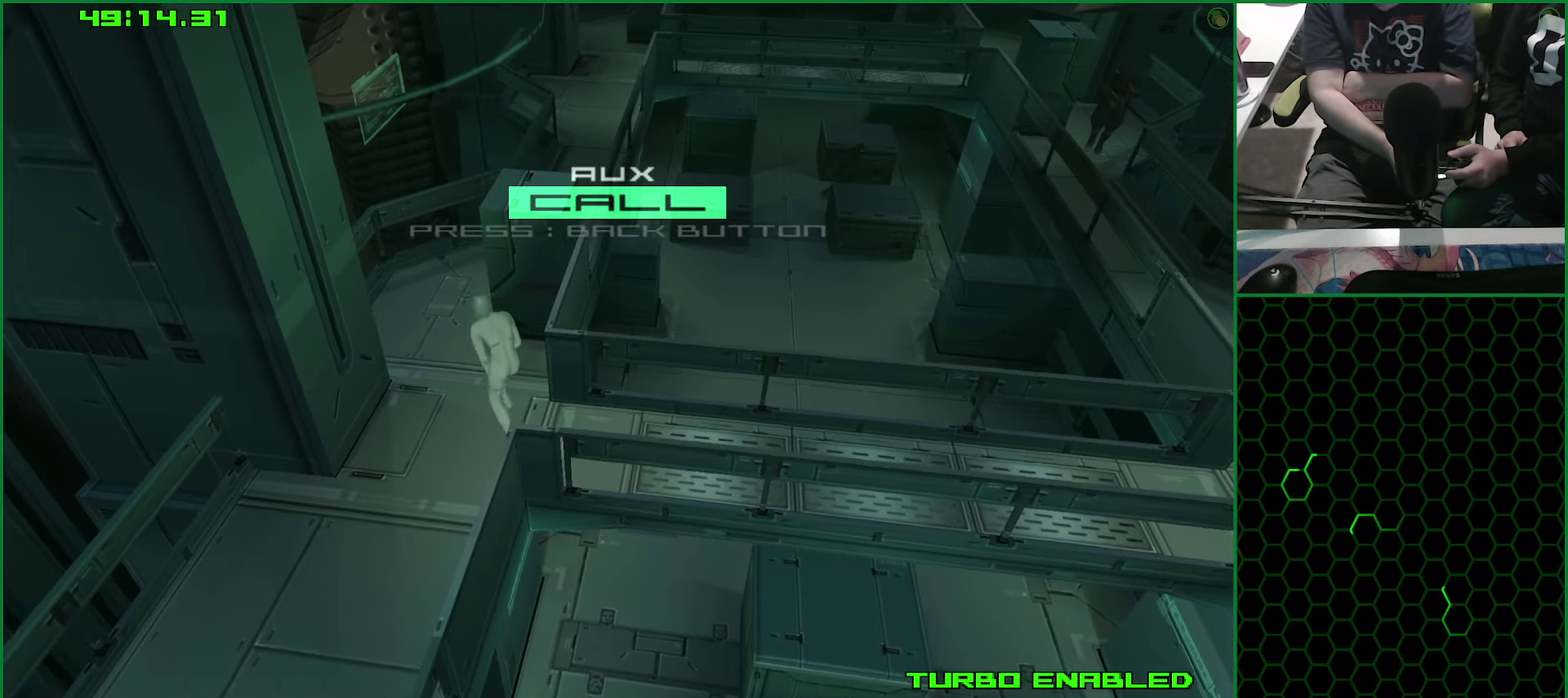
{"buttons": [], "left_stick": "up", "right_stick": "center", "events": [[350, "left_stick", "up"]]}
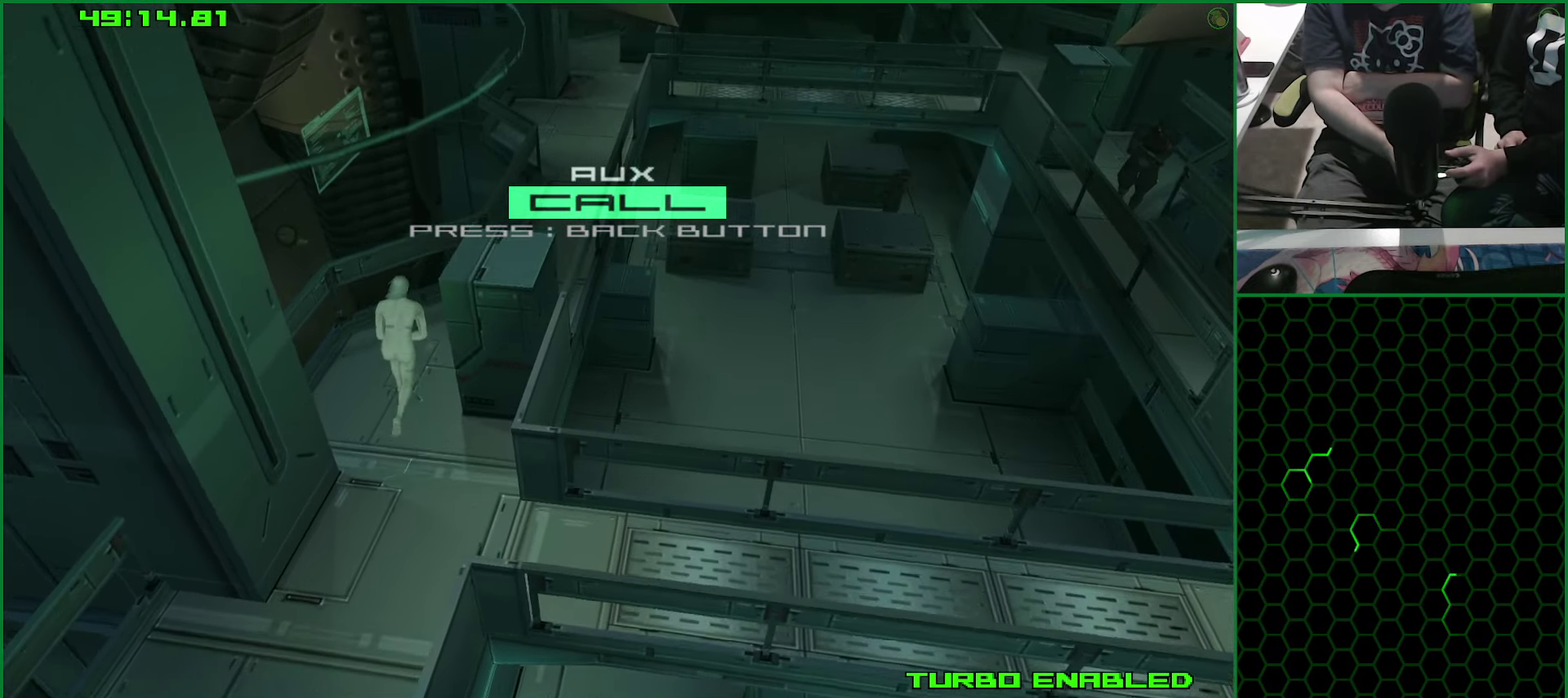
{"buttons": [], "left_stick": "up-right", "right_stick": "center", "events": [[33, "left_stick", "up-right"]]}
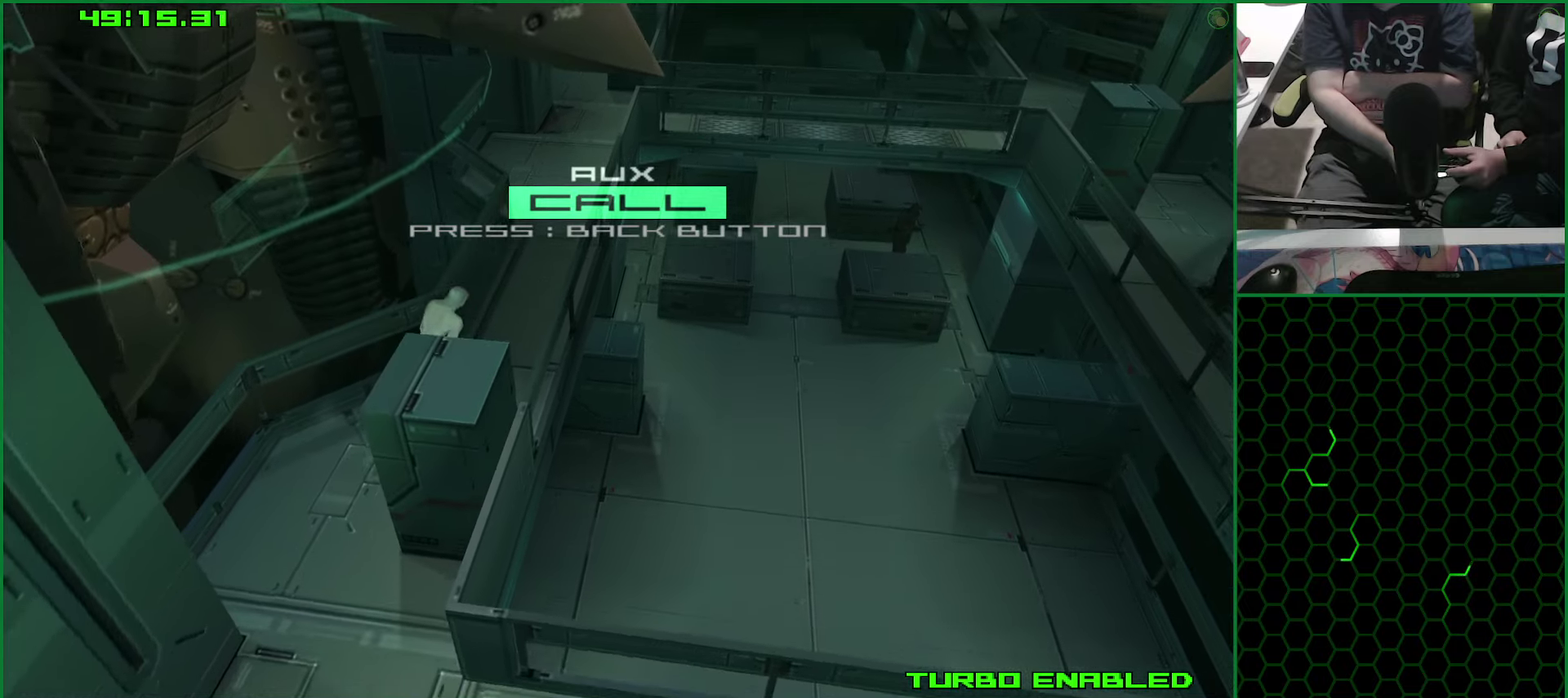
{"buttons": [], "left_stick": "up", "right_stick": "center", "events": [[33, "left_stick", "up"]]}
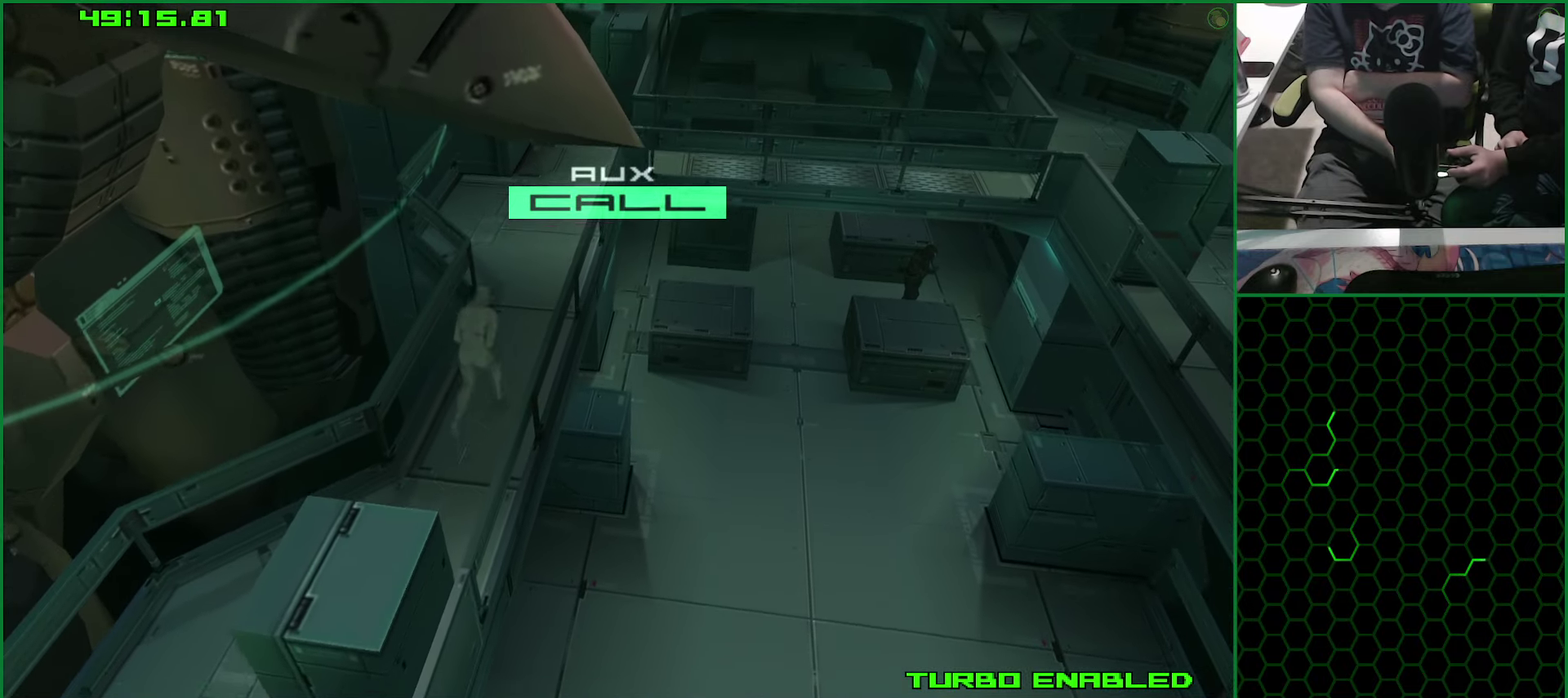
{"buttons": [], "left_stick": "up", "right_stick": "center", "events": []}